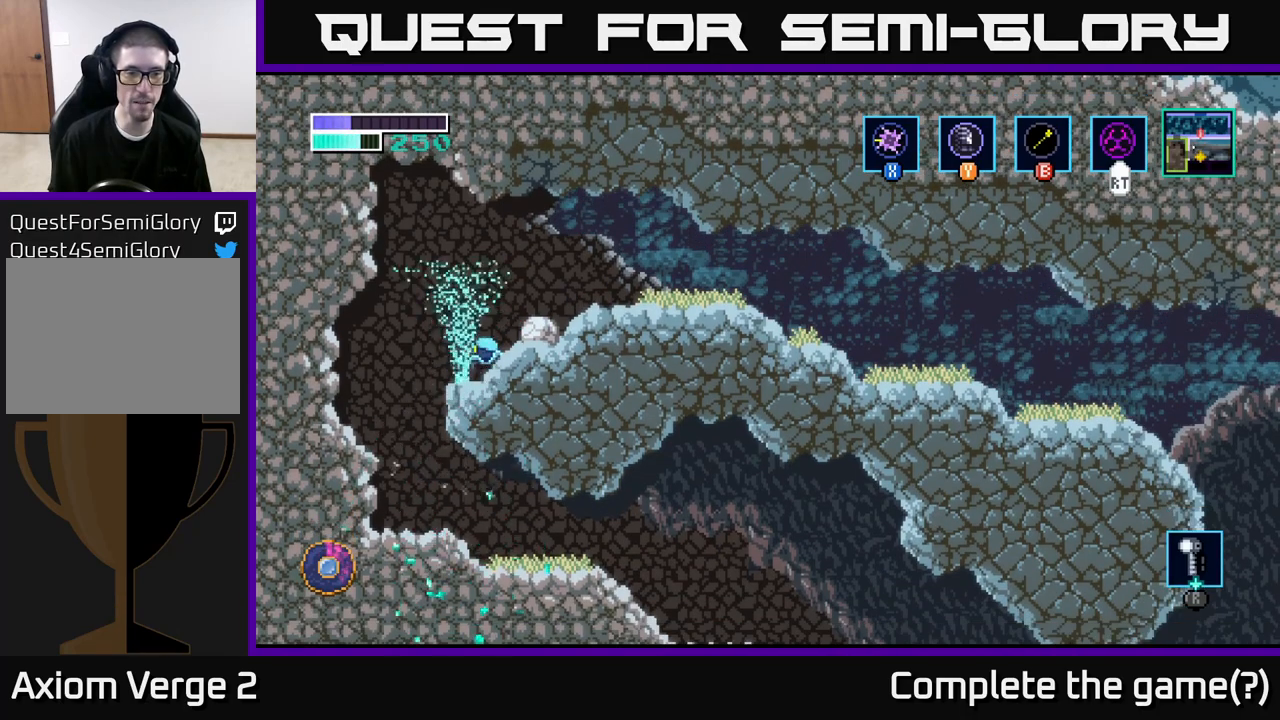
Gameplay with a controller (Xbox layout); each line is a JSON object with the inputs held at the frame after it. "events" lists button and stick changes between this image and that frame as [ms after this image, input, new state], when the widget could be followed in between.
{"buttons": [], "left_stick": "center", "right_stick": "center", "events": [[33, "left_stick", "center"]]}
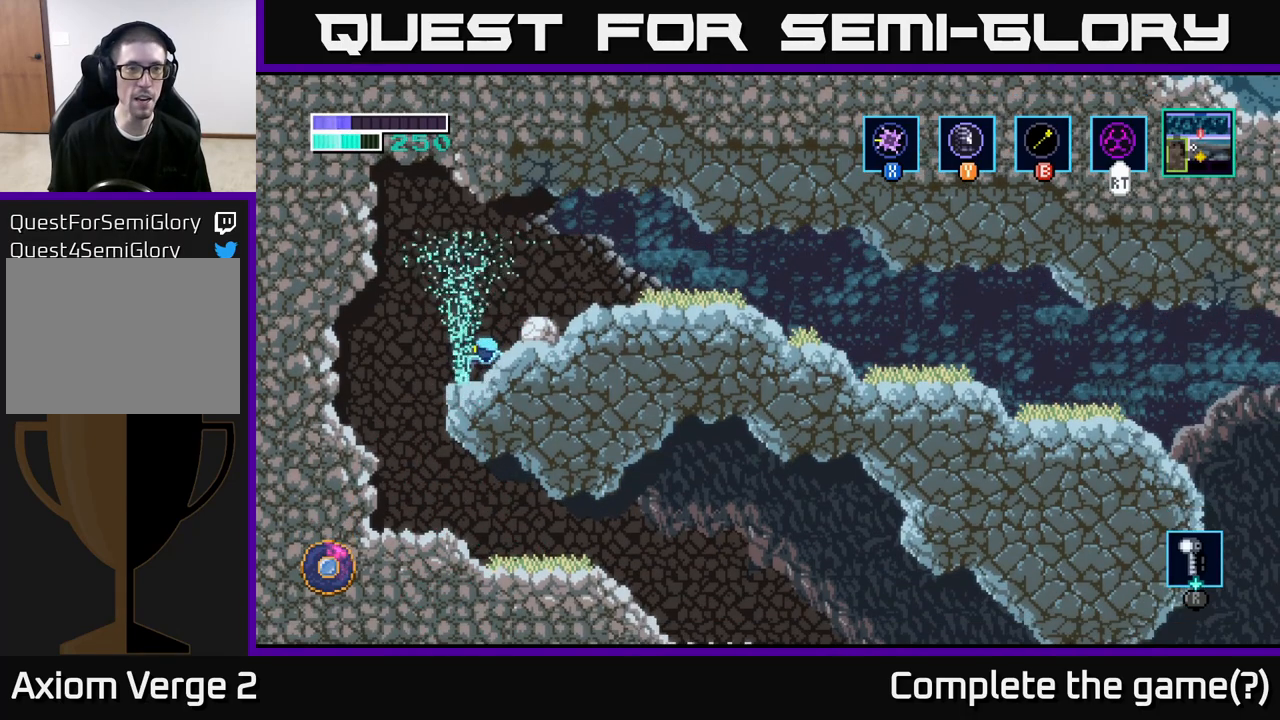
{"buttons": [], "left_stick": "center", "right_stick": "center", "events": []}
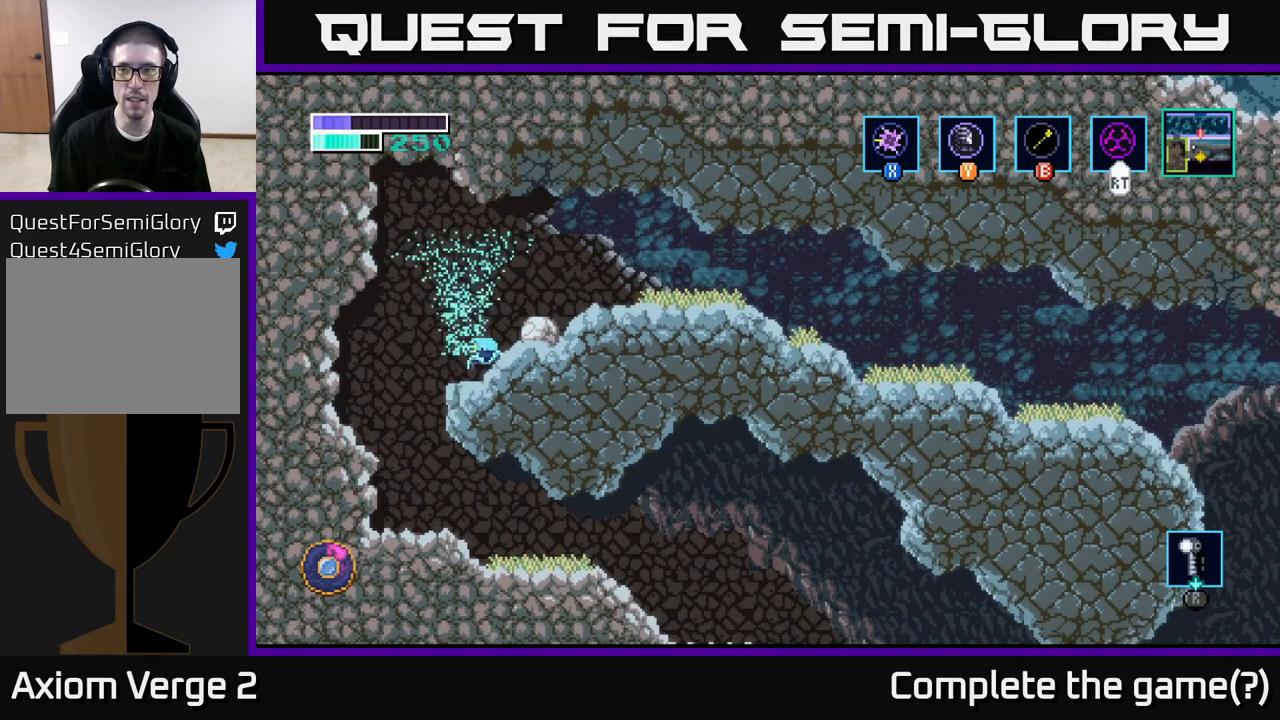
{"buttons": [], "left_stick": "left", "right_stick": "center", "events": [[150, "left_stick", "left"]]}
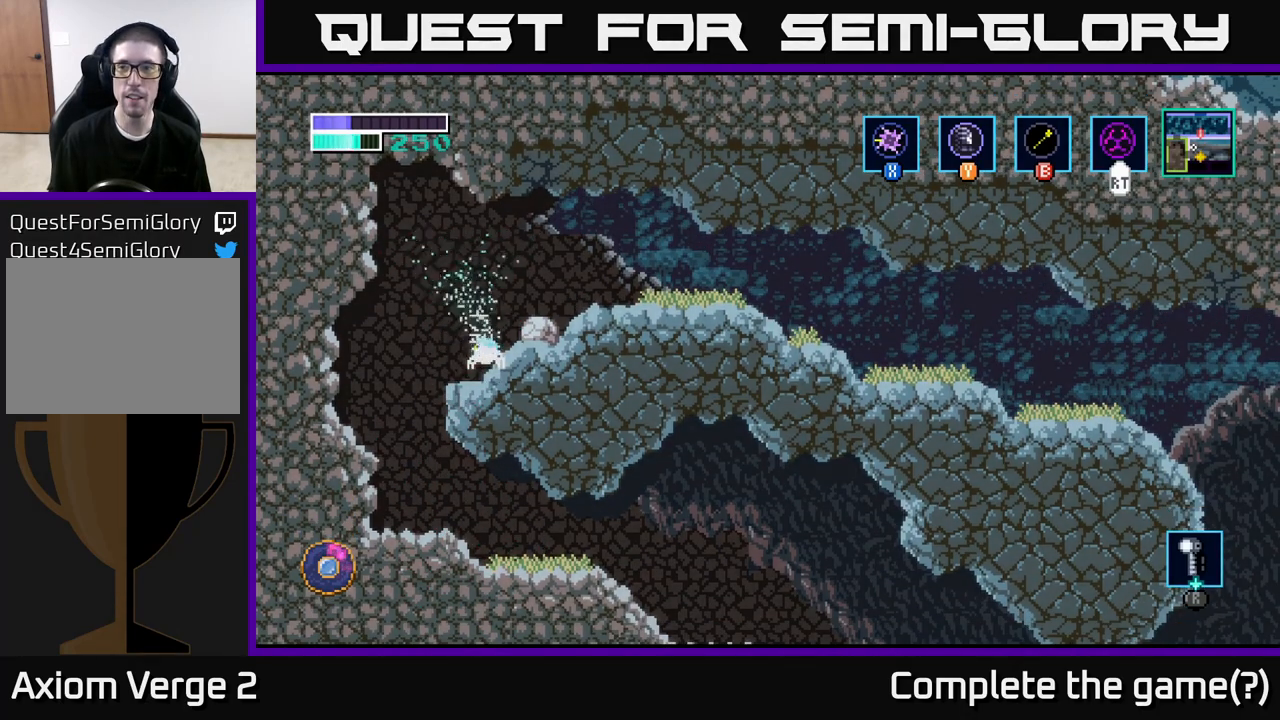
{"buttons": [], "left_stick": "left", "right_stick": "center", "events": []}
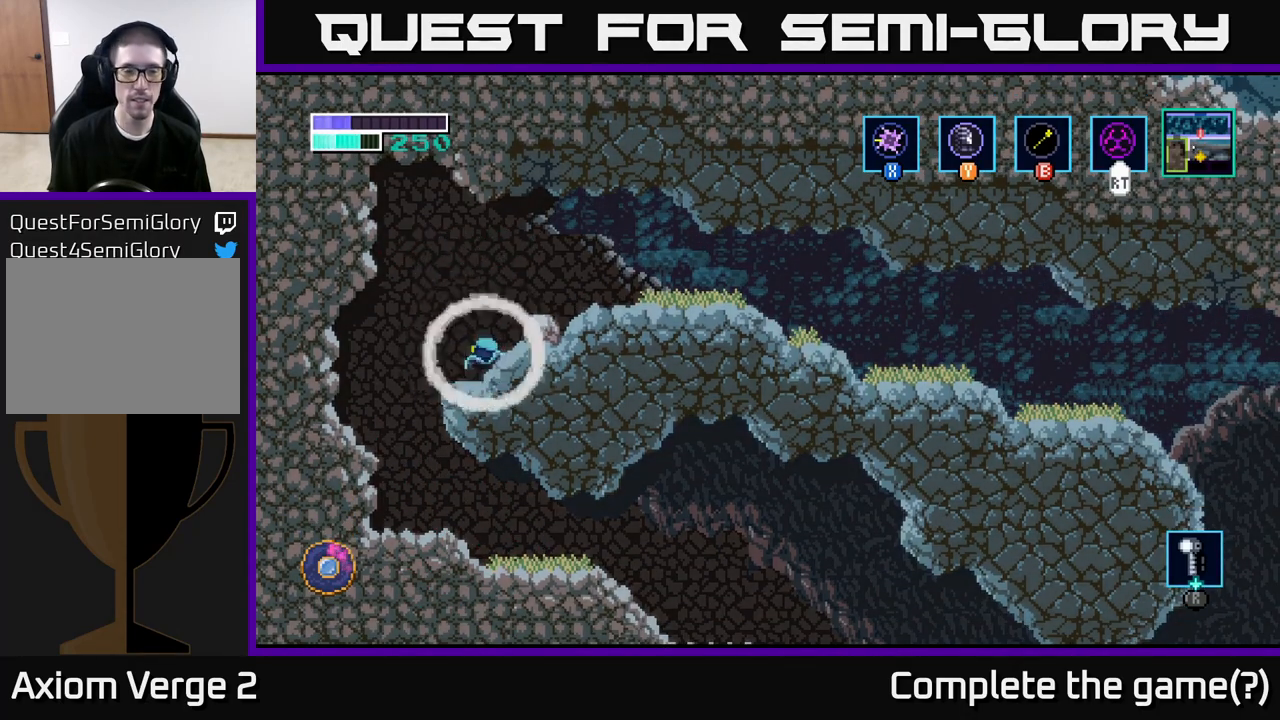
{"buttons": [], "left_stick": "left", "right_stick": "center", "events": [[83, "left_stick", "center"], [483, "left_stick", "left"]]}
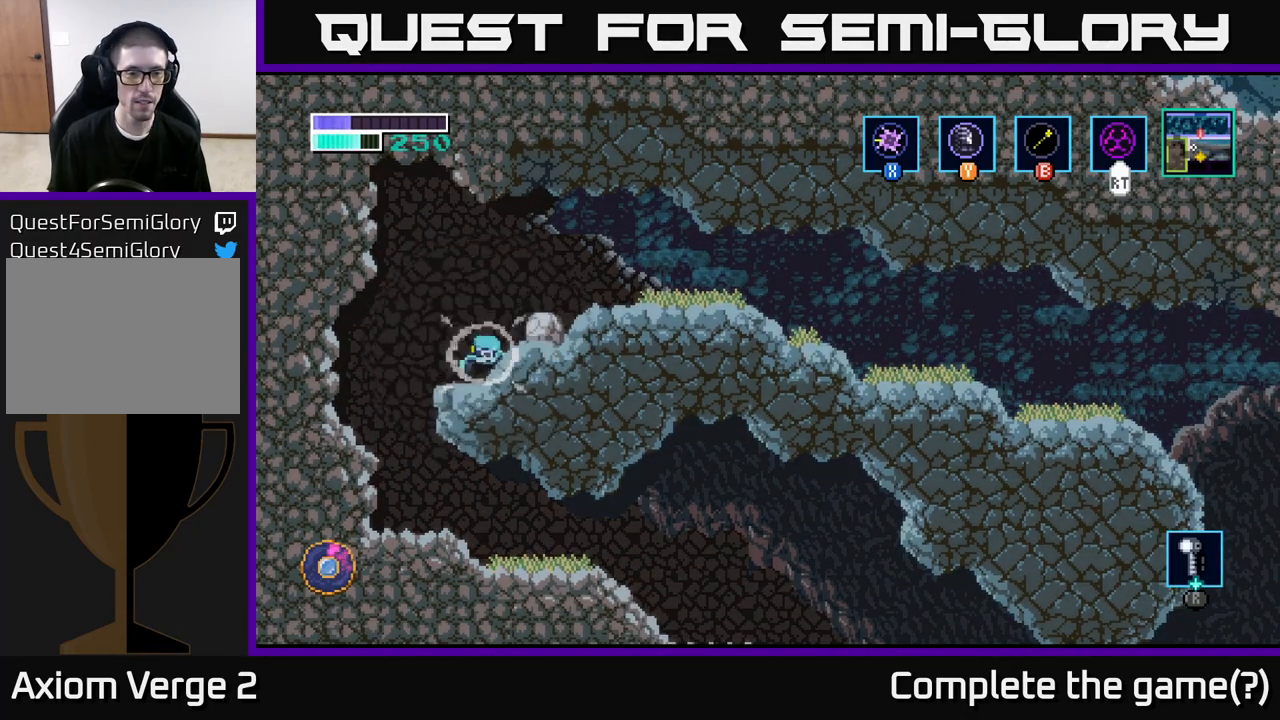
{"buttons": [], "left_stick": "left", "right_stick": "center", "events": []}
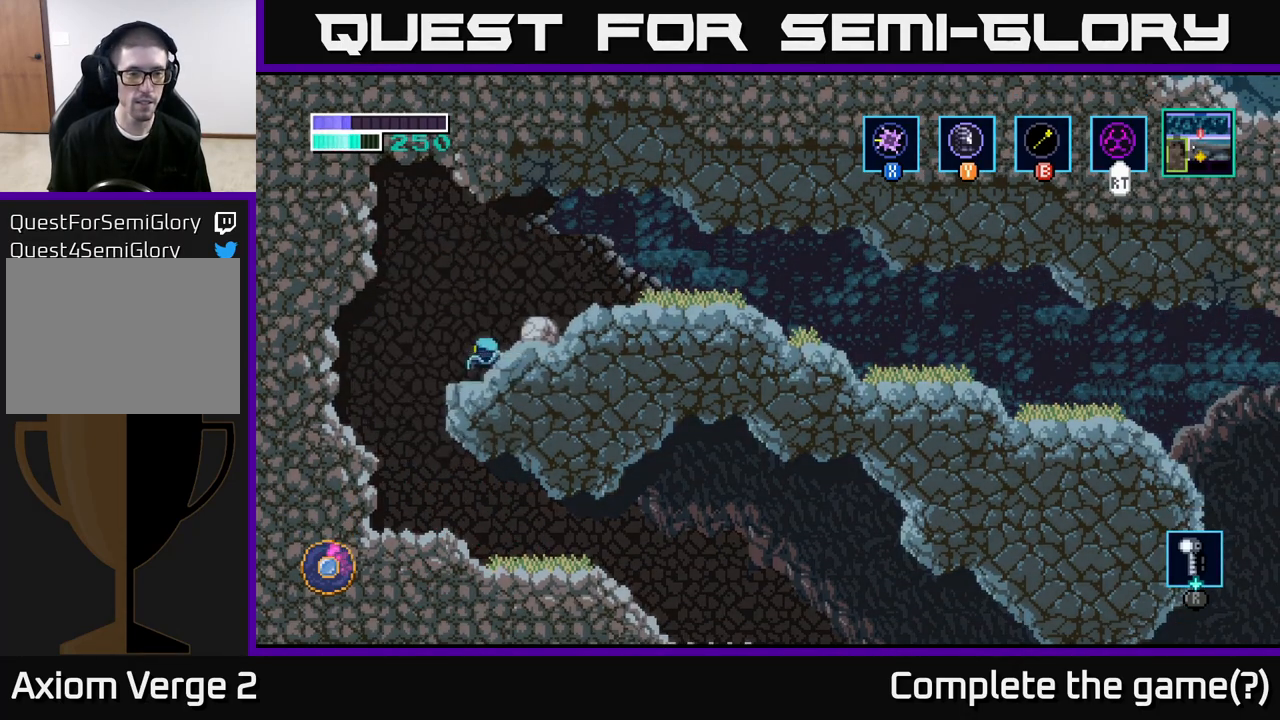
{"buttons": [], "left_stick": "center", "right_stick": "center", "events": [[100, "left_stick", "center"], [183, "A", "down"], [367, "A", "up"]]}
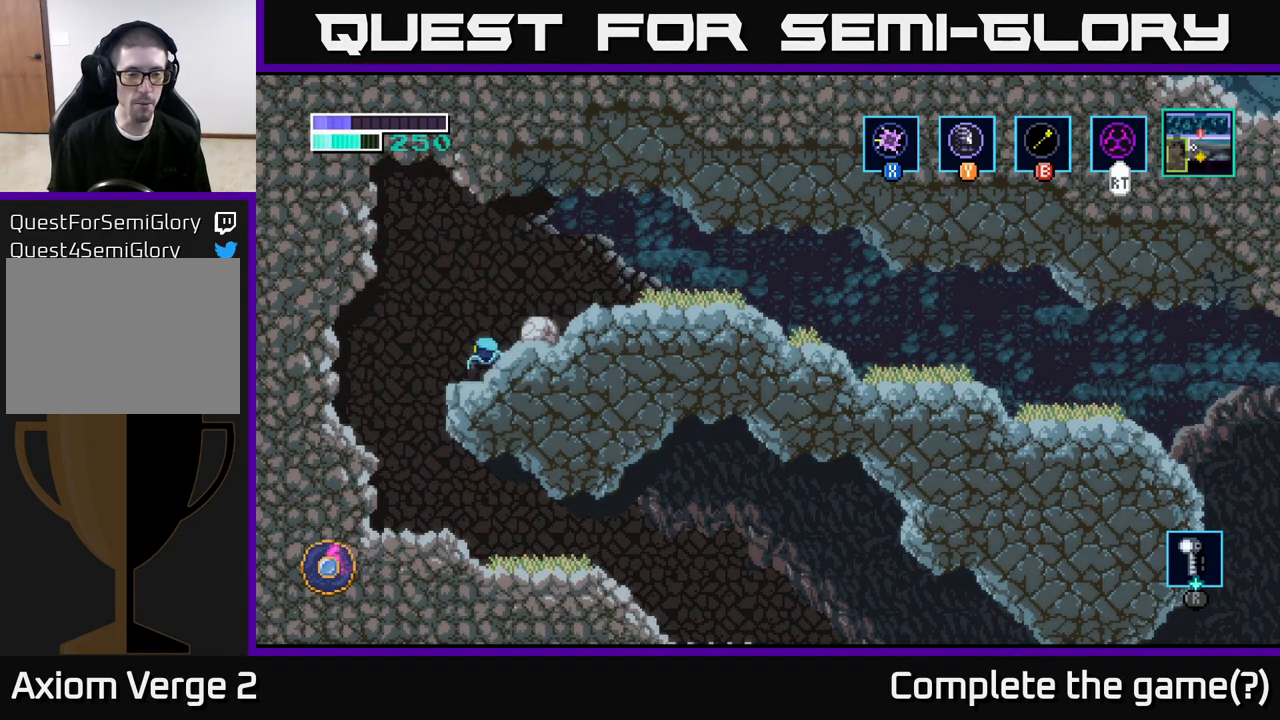
{"buttons": [], "left_stick": "center", "right_stick": "center", "events": []}
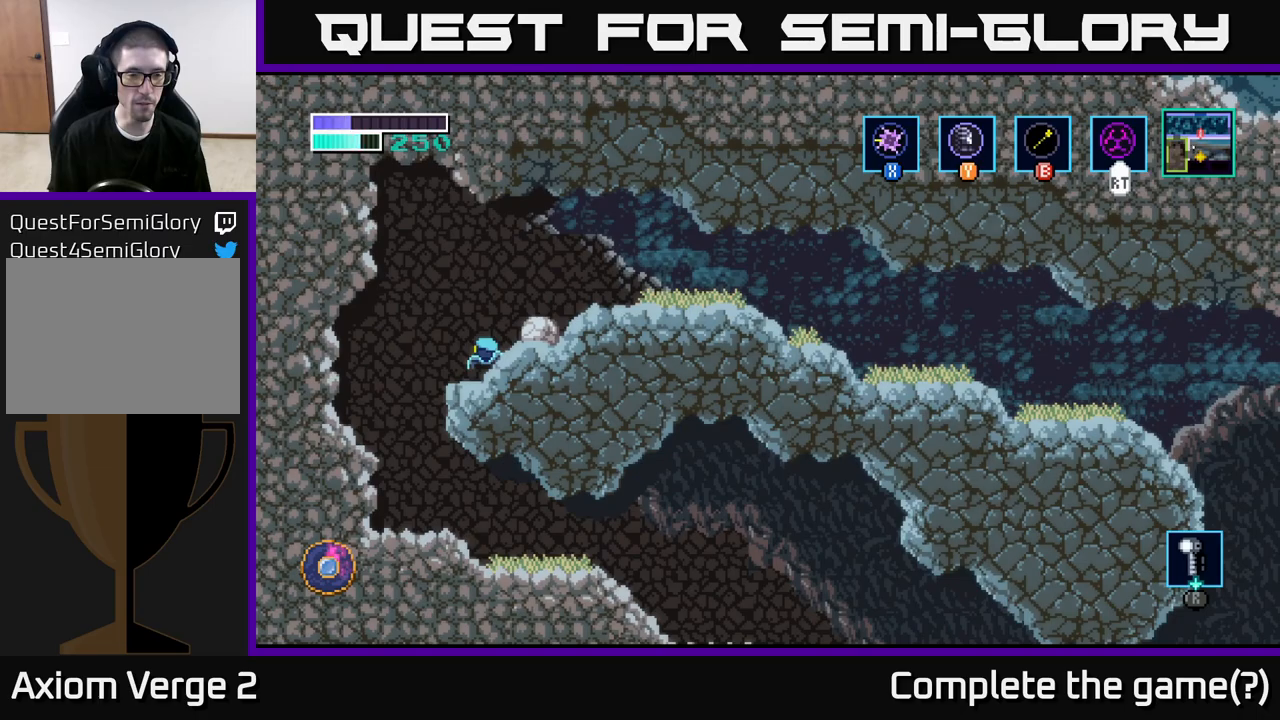
{"buttons": [], "left_stick": "center", "right_stick": "center", "events": []}
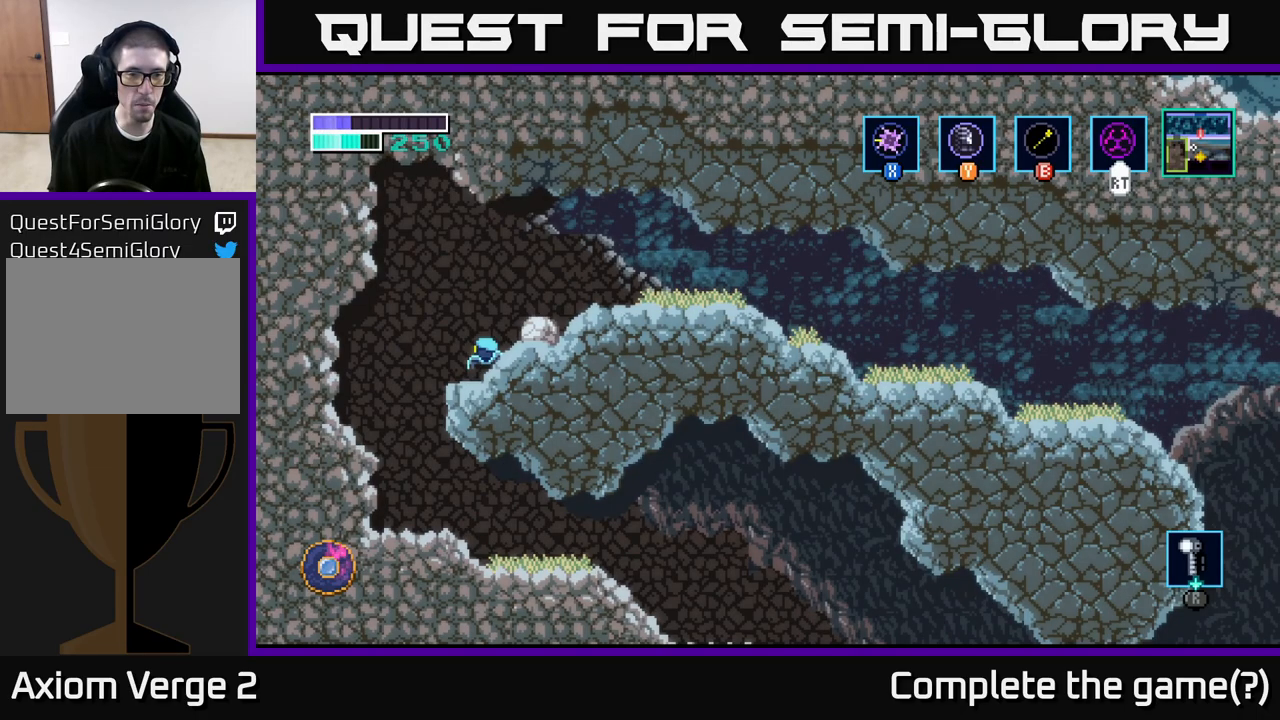
{"buttons": [], "left_stick": "center", "right_stick": "center", "events": []}
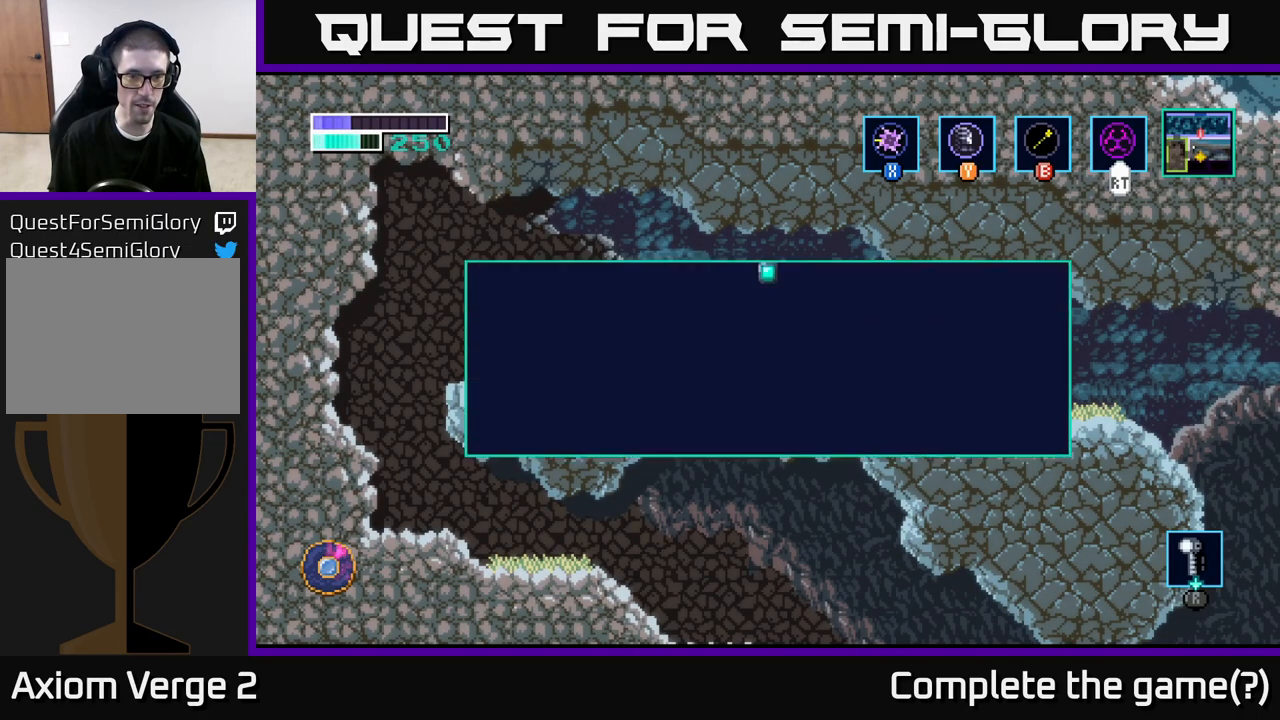
{"buttons": [], "left_stick": "center", "right_stick": "center", "events": []}
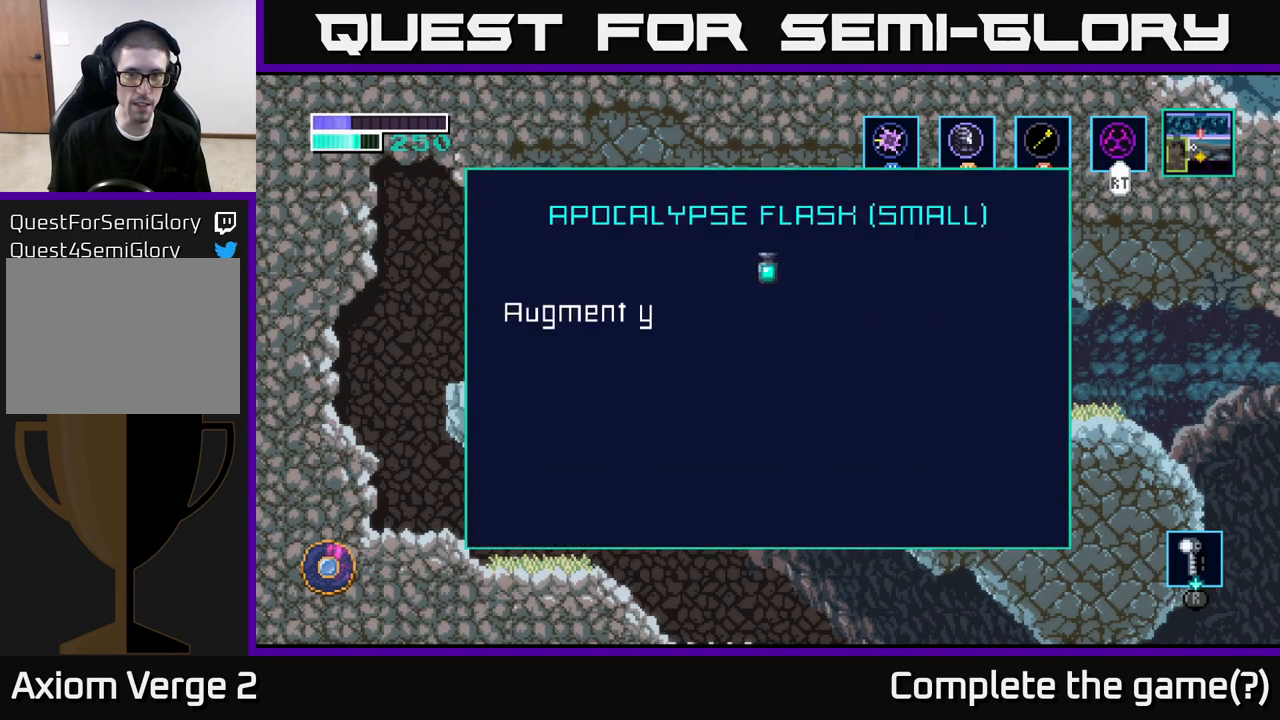
{"buttons": [], "left_stick": "center", "right_stick": "center", "events": [[283, "A", "down"], [450, "A", "up"]]}
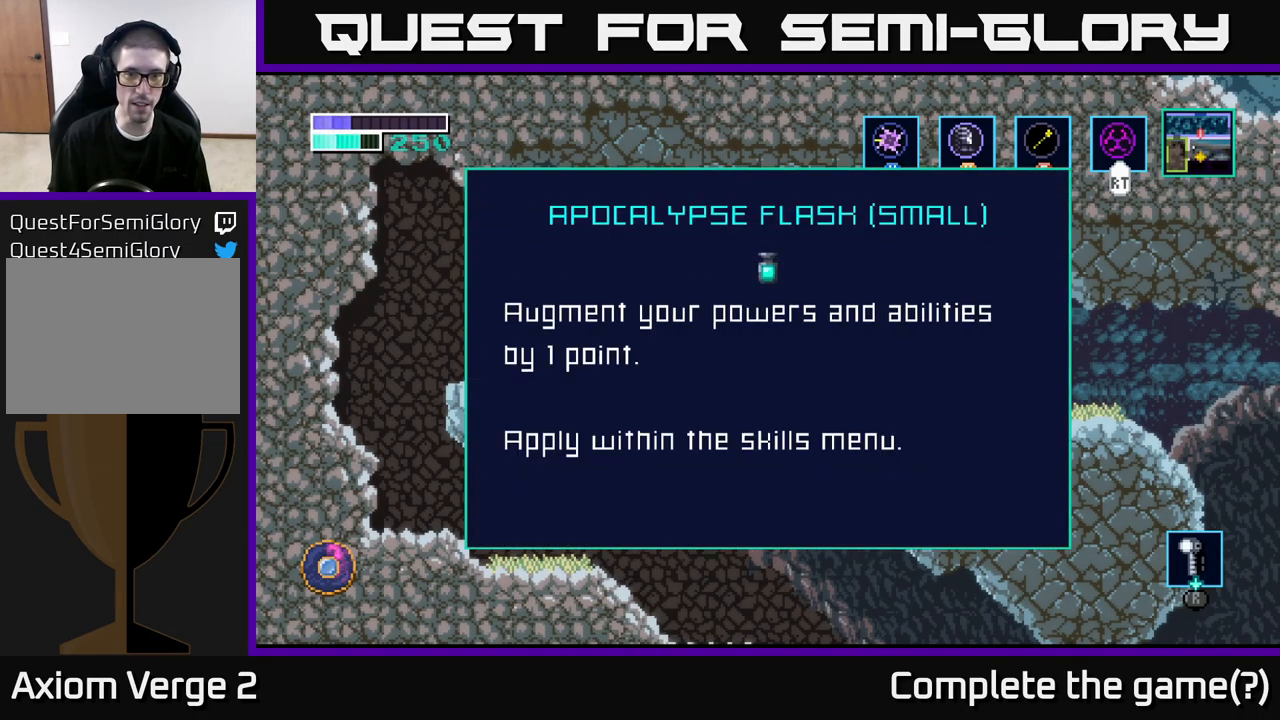
{"buttons": [], "left_stick": "left", "right_stick": "center", "events": [[100, "A", "down"], [250, "A", "up"], [250, "left_stick", "down-left"], [400, "left_stick", "left"]]}
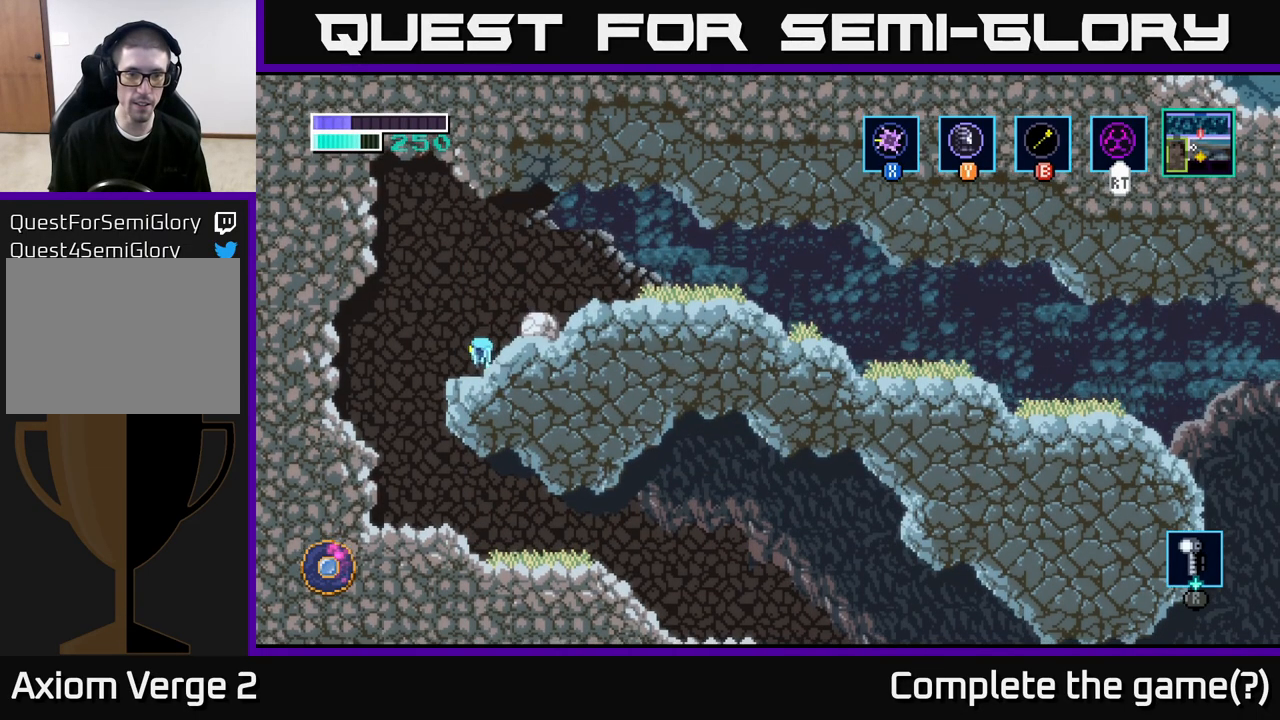
{"buttons": [], "left_stick": "center", "right_stick": "center", "events": [[17, "left_stick", "center"], [150, "SELECT", "down"], [300, "SELECT", "up"]]}
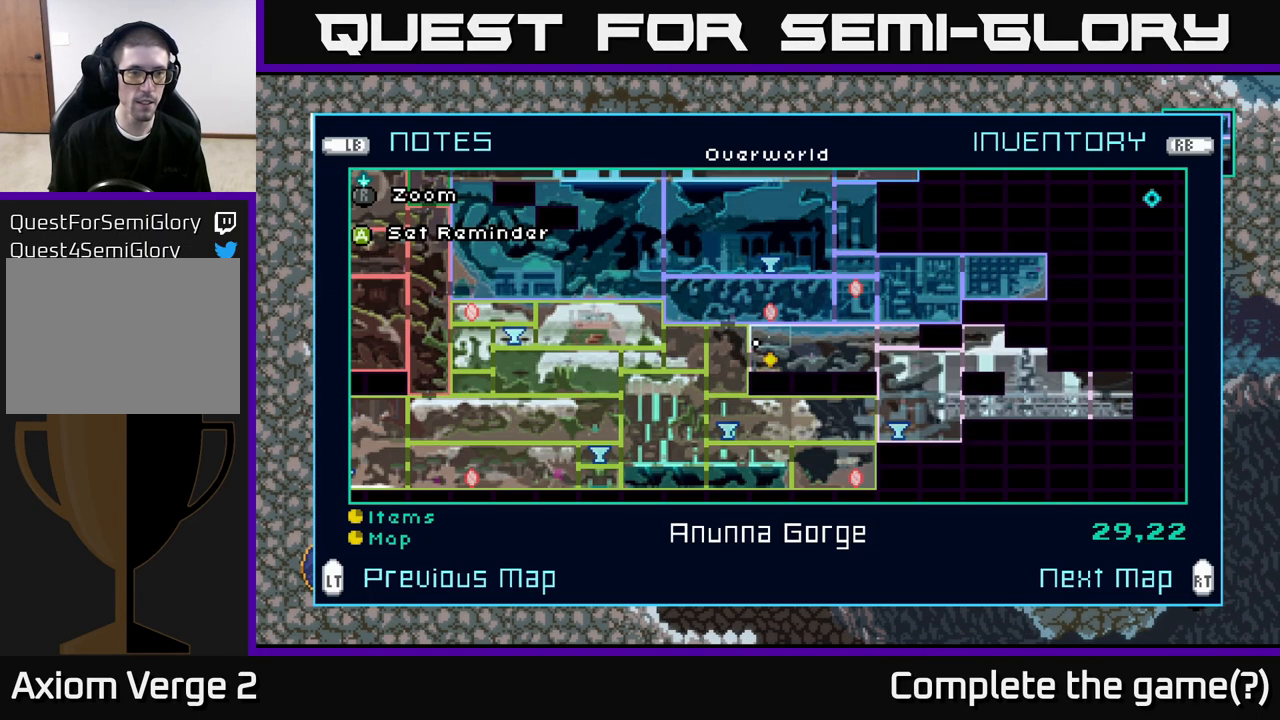
{"buttons": ["SELECT"], "left_stick": "center", "right_stick": "center", "events": [[433, "SELECT", "down"]]}
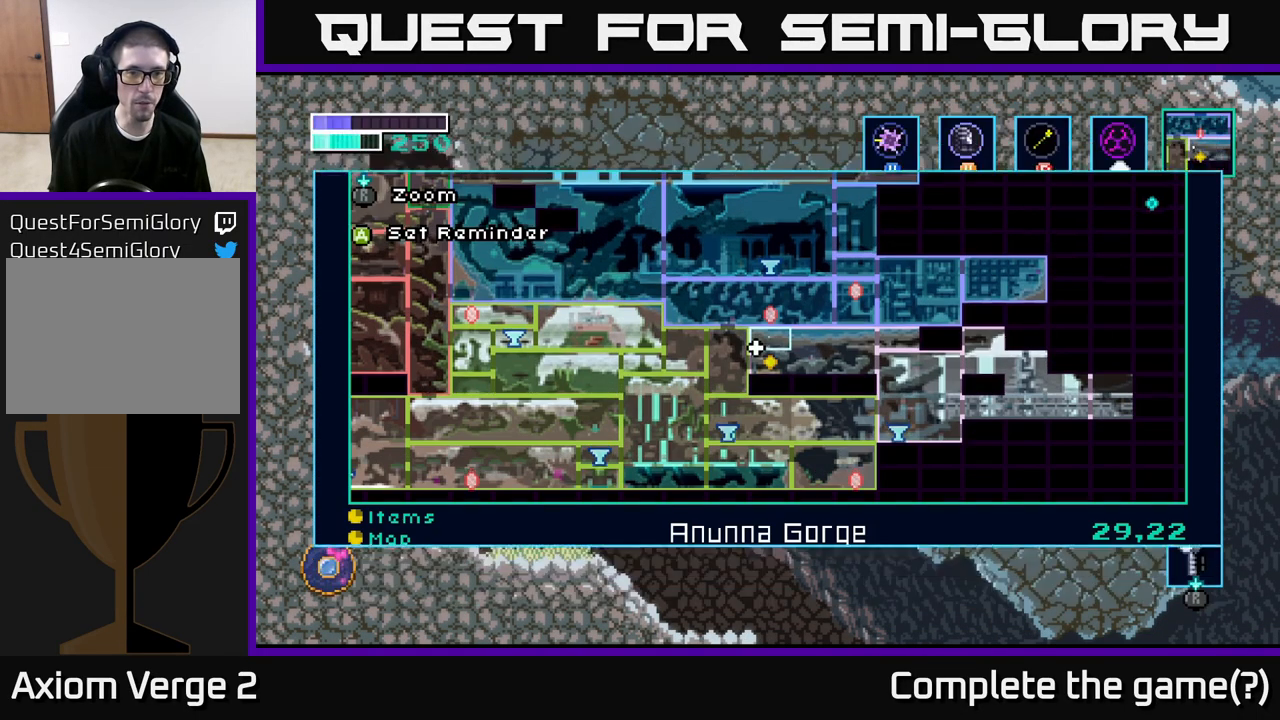
{"buttons": [], "left_stick": "center", "right_stick": "center", "events": [[67, "SELECT", "up"], [333, "SELECT", "down"], [450, "SELECT", "up"]]}
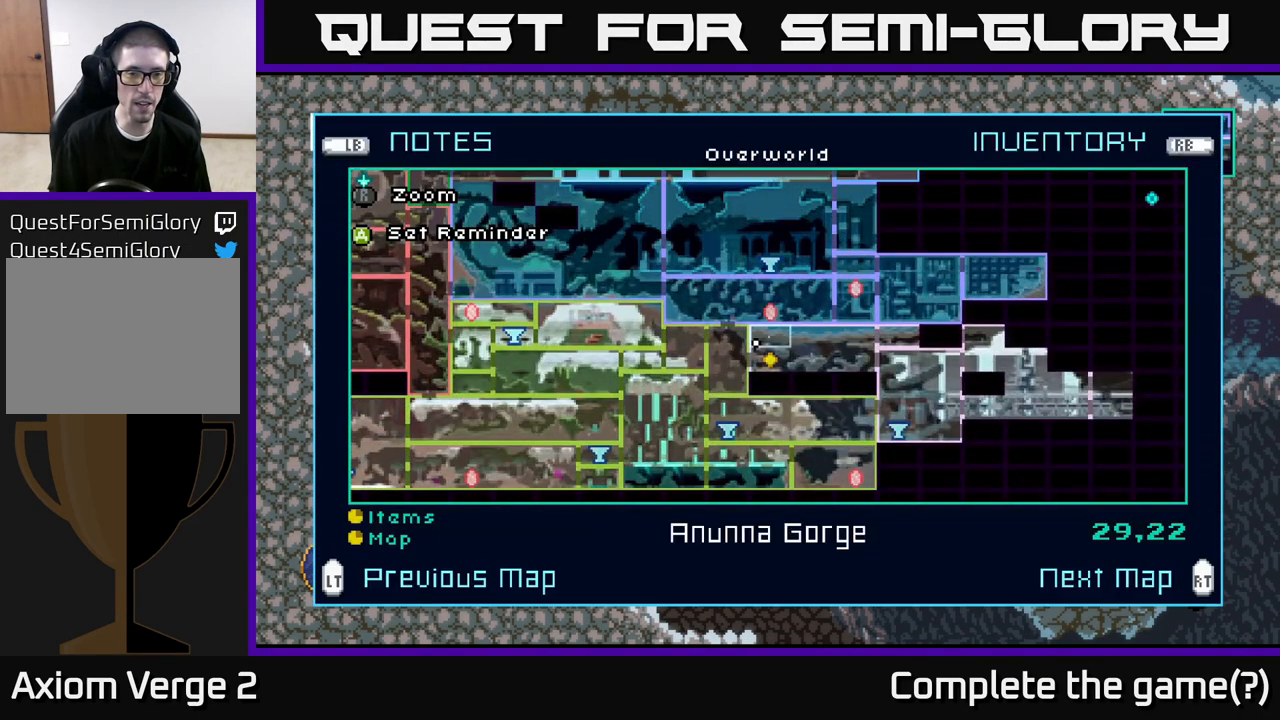
{"buttons": [], "left_stick": "center", "right_stick": "center", "events": [[167, "R1", "down"], [267, "R1", "up"]]}
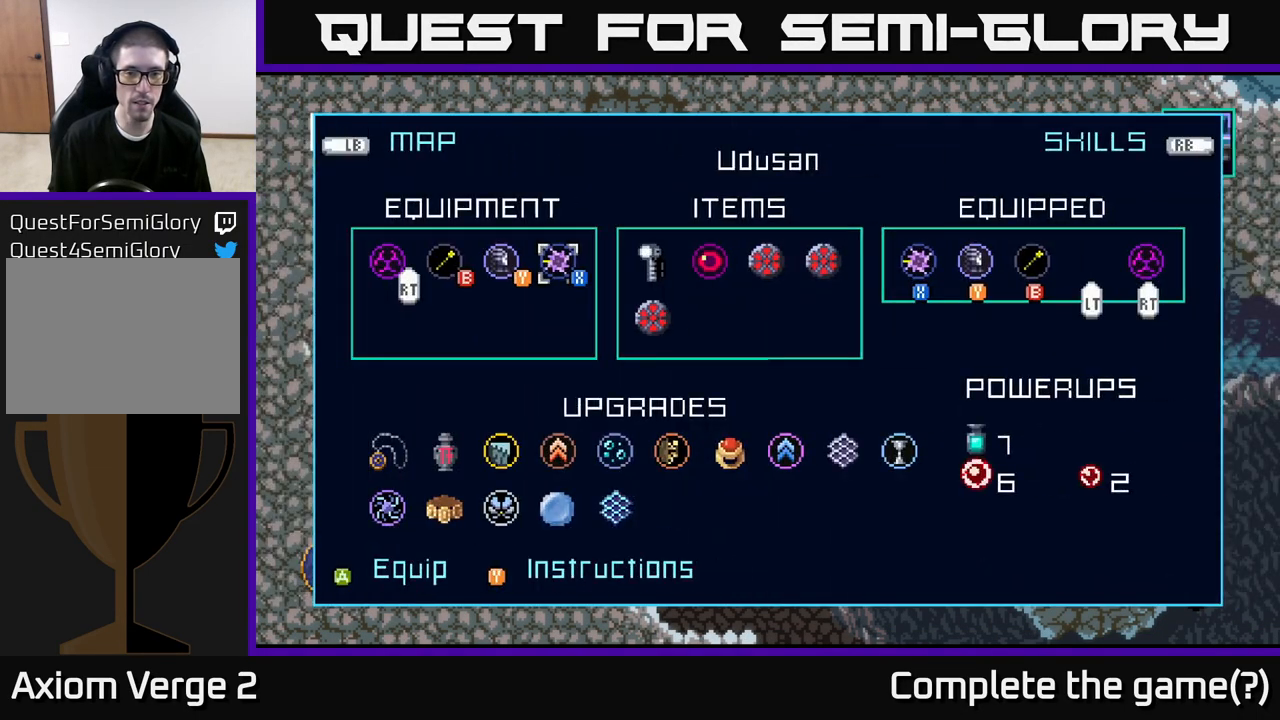
{"buttons": ["R1"], "left_stick": "center", "right_stick": "center", "events": [[483, "R1", "down"]]}
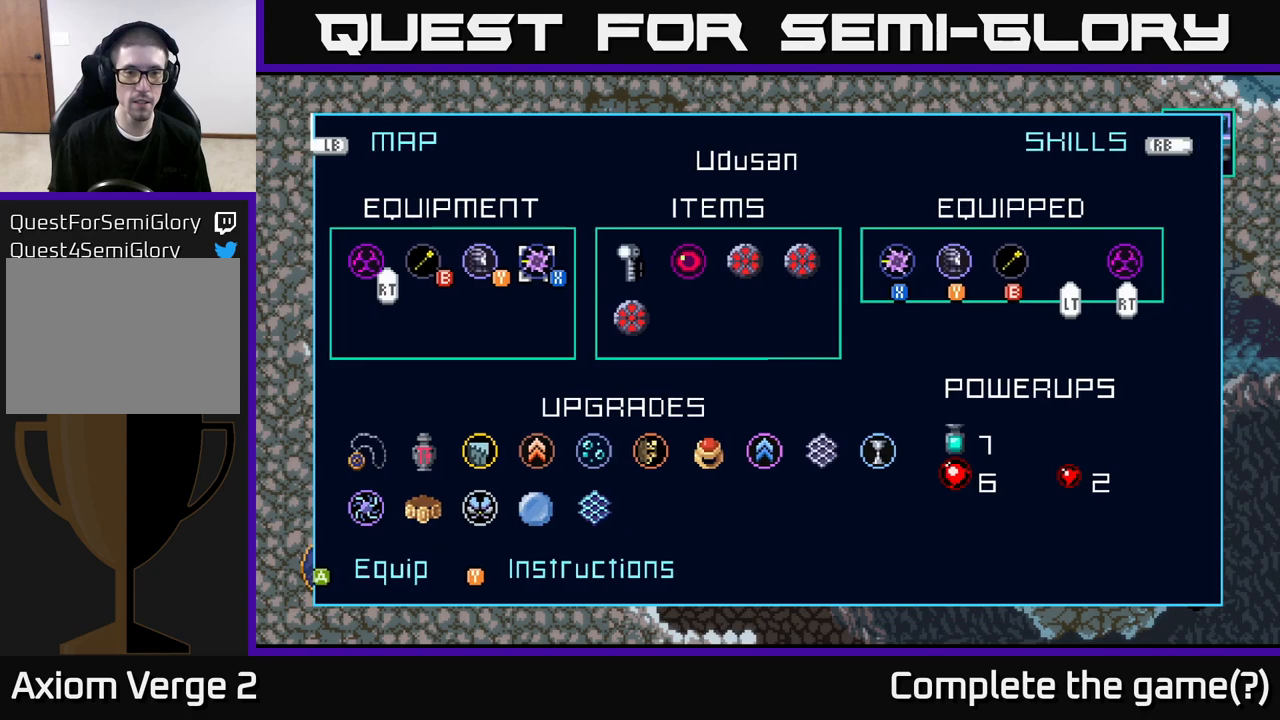
{"buttons": [], "left_stick": "center", "right_stick": "center", "events": [[67, "R1", "up"]]}
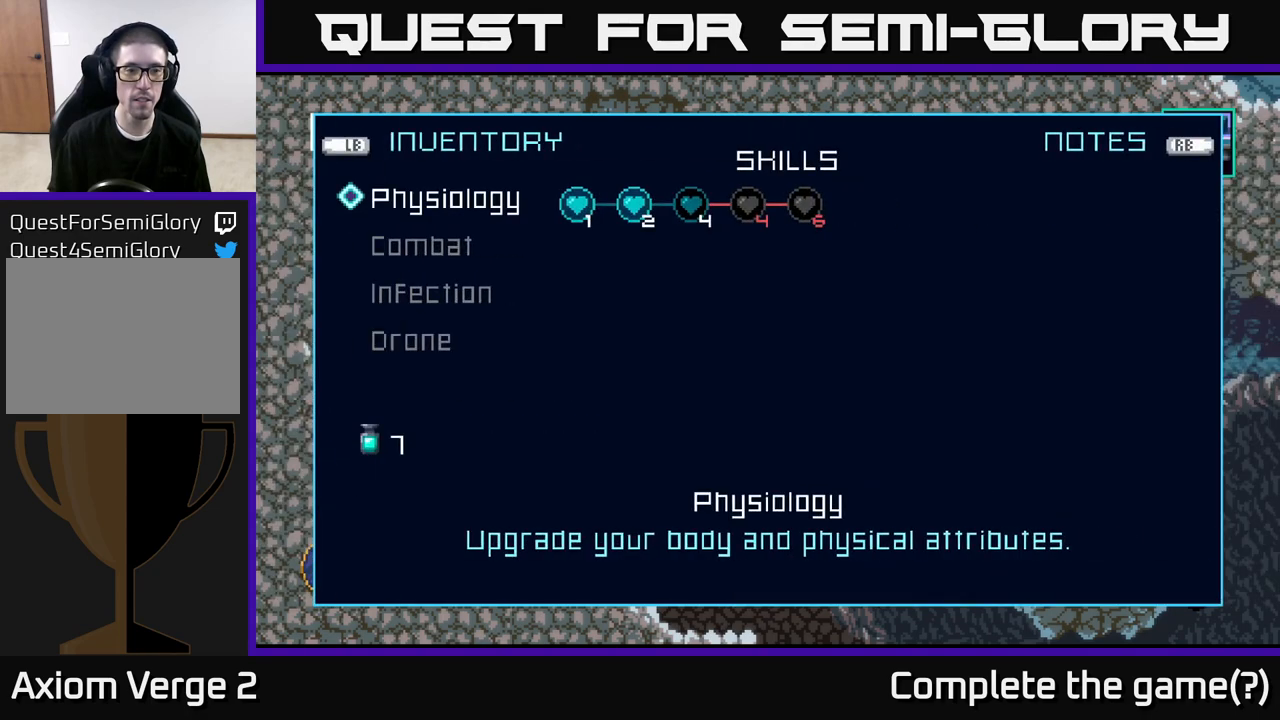
{"buttons": [], "left_stick": "center", "right_stick": "center", "events": [[167, "left_stick", "down"], [367, "left_stick", "center"]]}
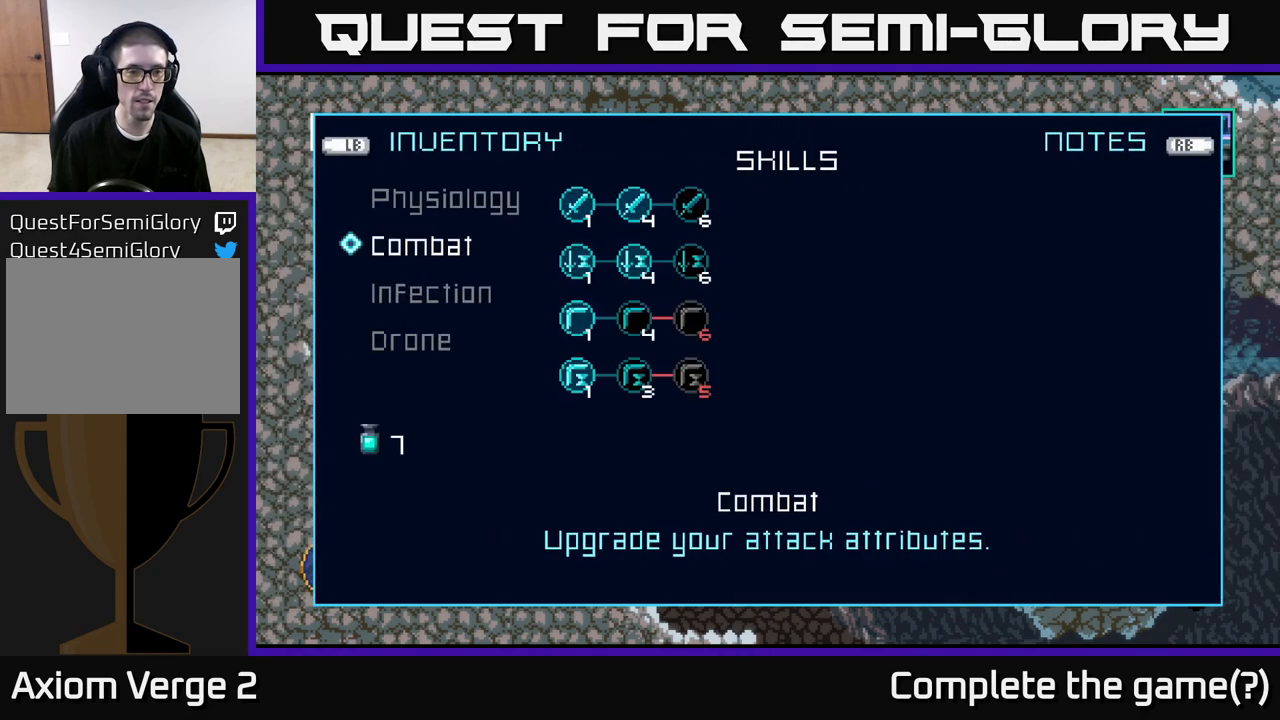
{"buttons": [], "left_stick": "center", "right_stick": "center", "events": []}
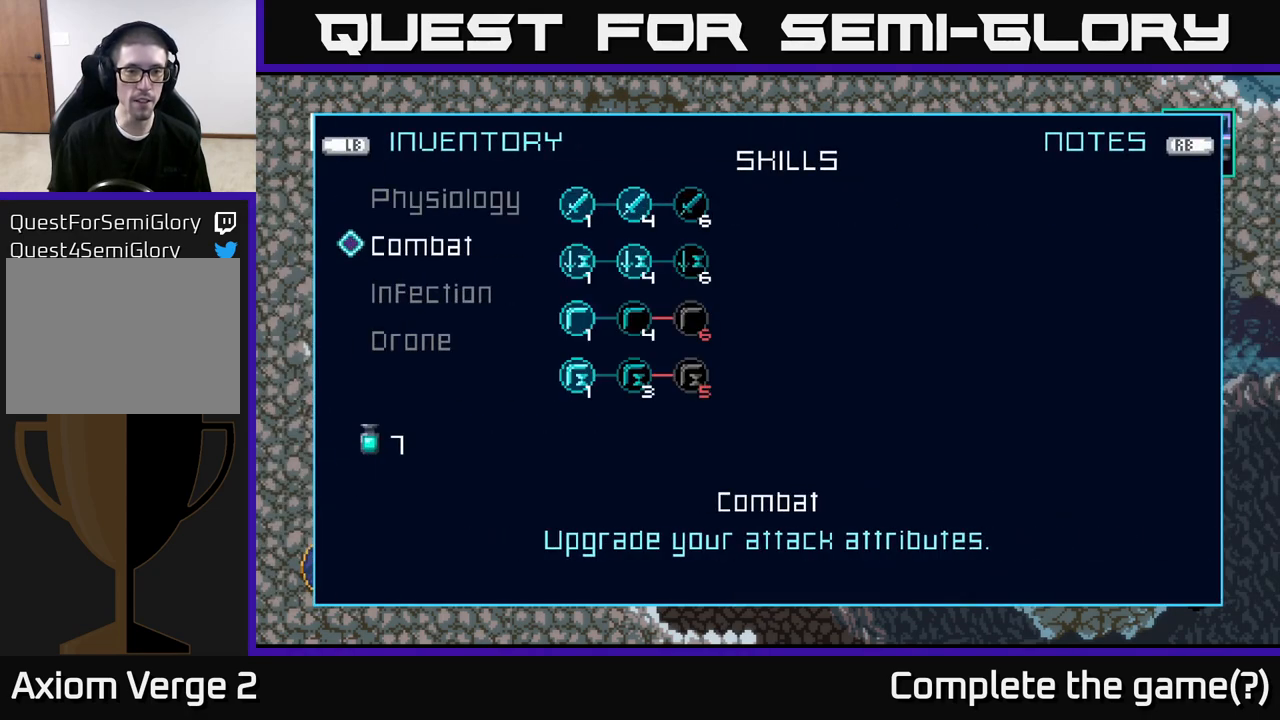
{"buttons": [], "left_stick": "center", "right_stick": "center", "events": []}
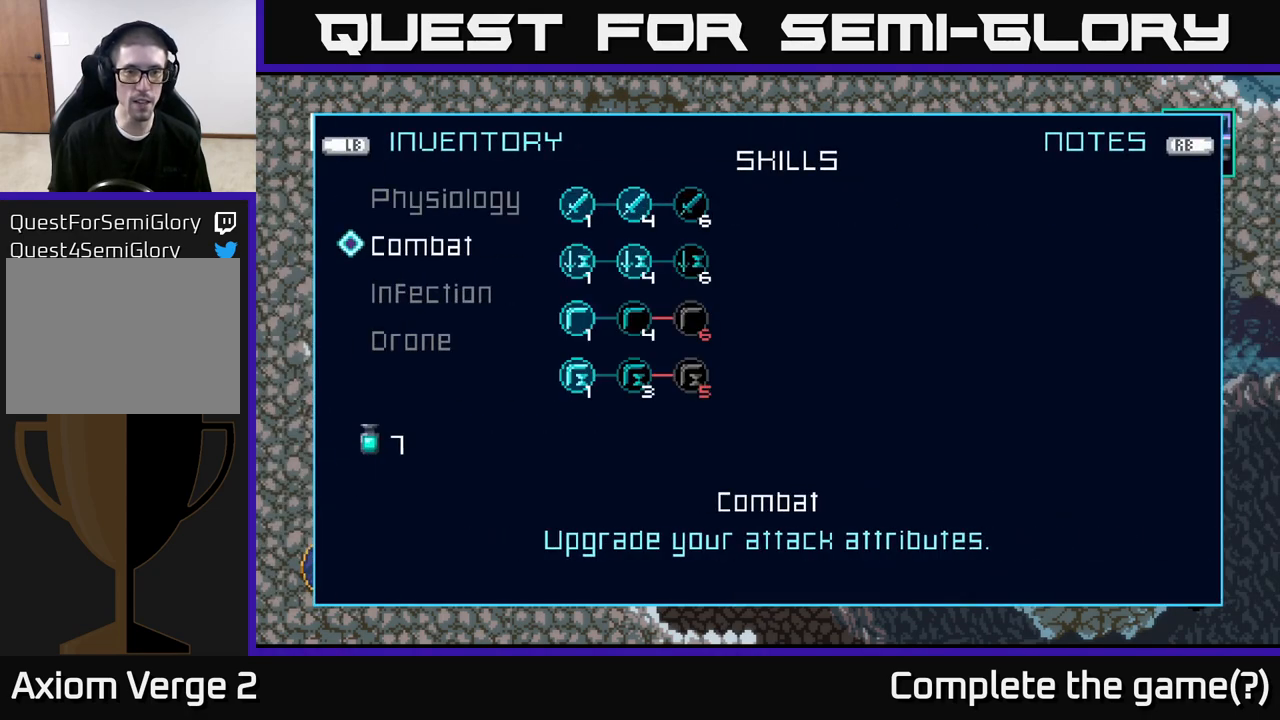
{"buttons": [], "left_stick": "center", "right_stick": "center", "events": []}
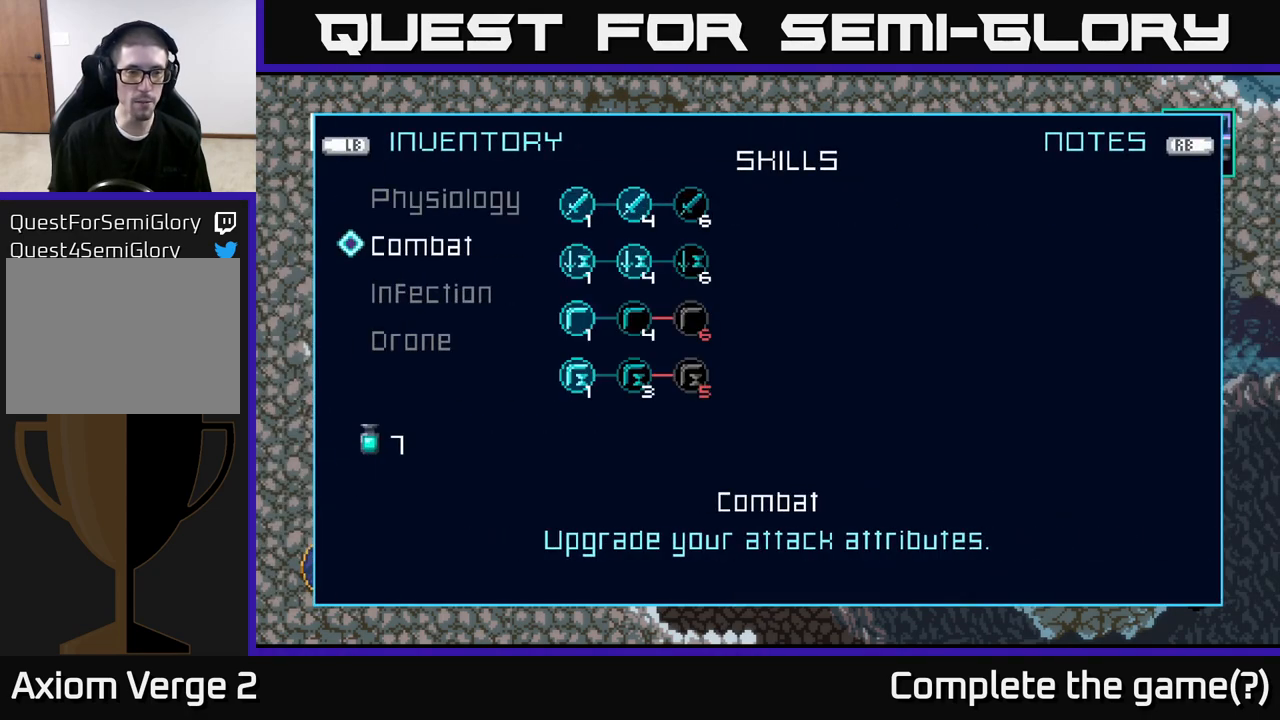
{"buttons": [], "left_stick": "center", "right_stick": "center", "events": []}
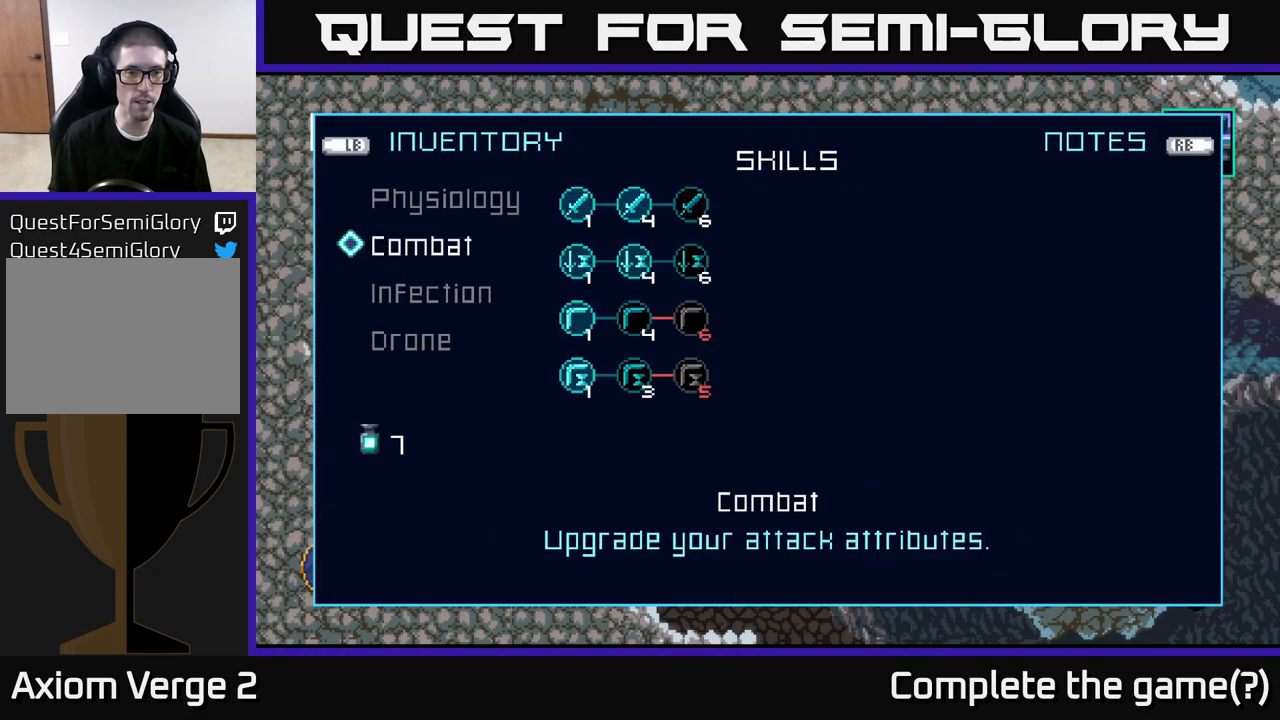
{"buttons": [], "left_stick": "center", "right_stick": "center", "events": [[250, "left_stick", "up"], [450, "left_stick", "center"]]}
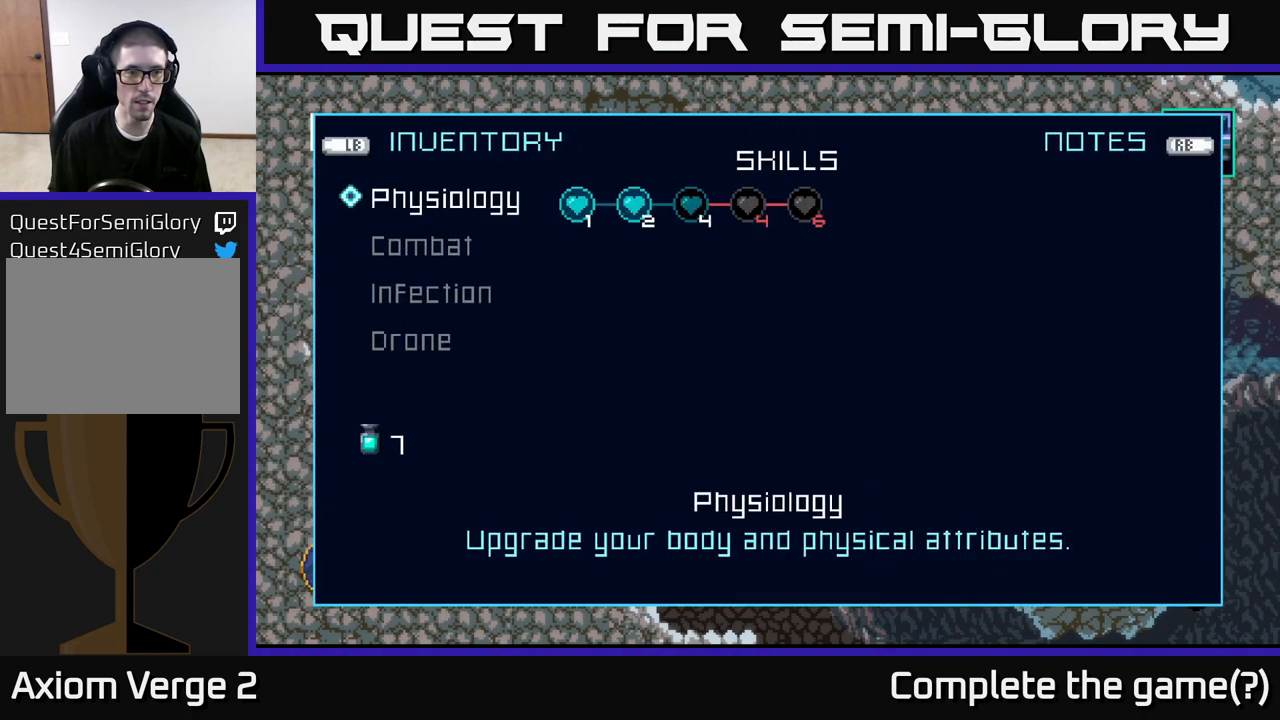
{"buttons": [], "left_stick": "center", "right_stick": "center", "events": []}
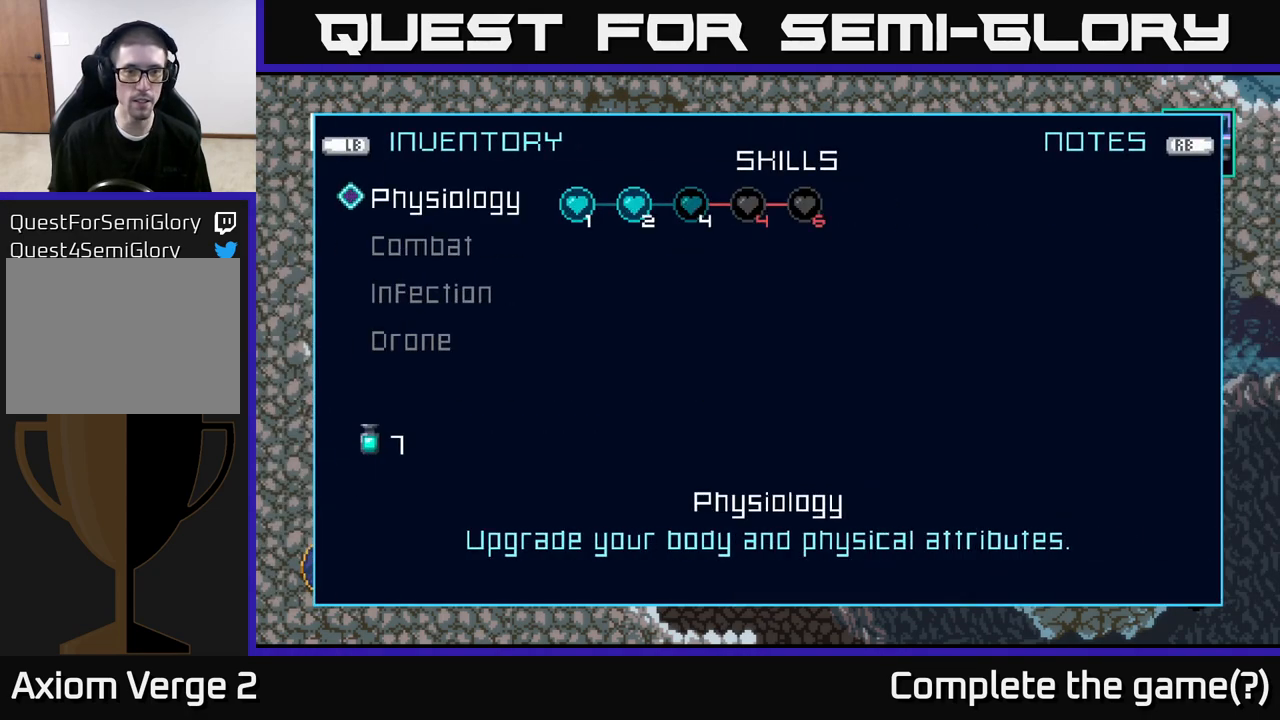
{"buttons": [], "left_stick": "center", "right_stick": "center", "events": [[283, "left_stick", "down"], [500, "left_stick", "center"]]}
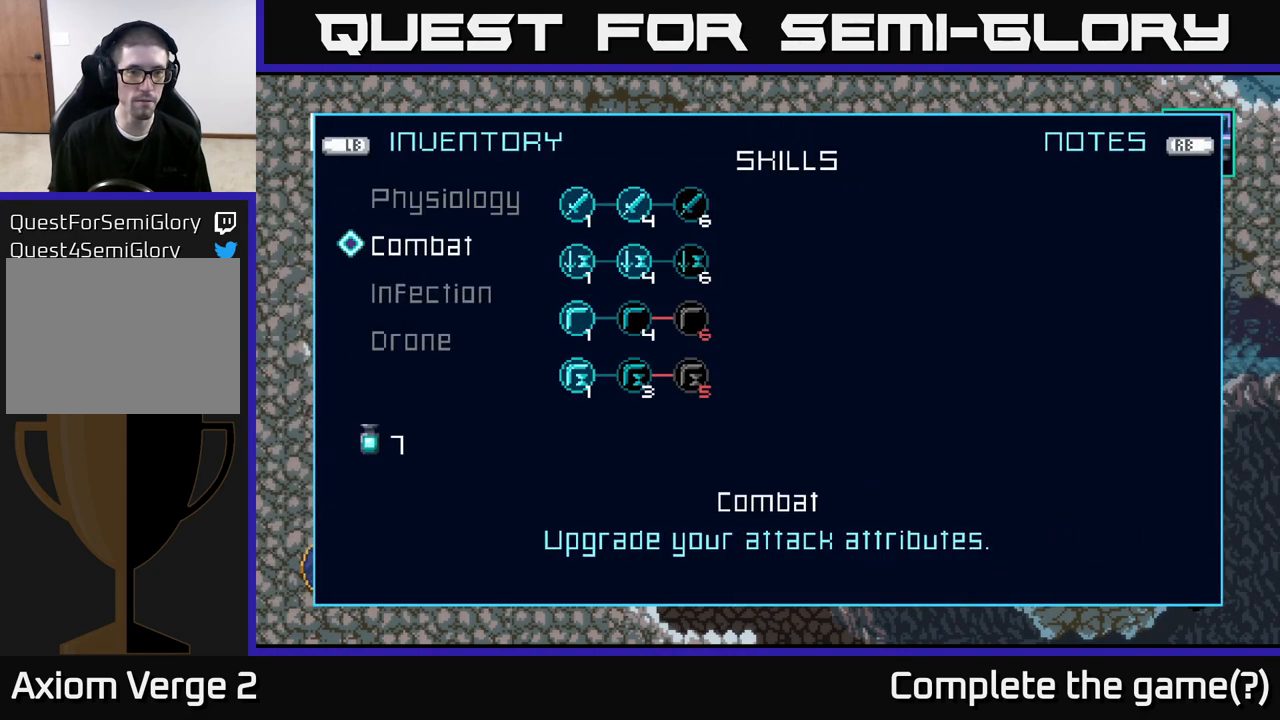
{"buttons": [], "left_stick": "center", "right_stick": "center", "events": [[133, "left_stick", "up"], [317, "left_stick", "center"]]}
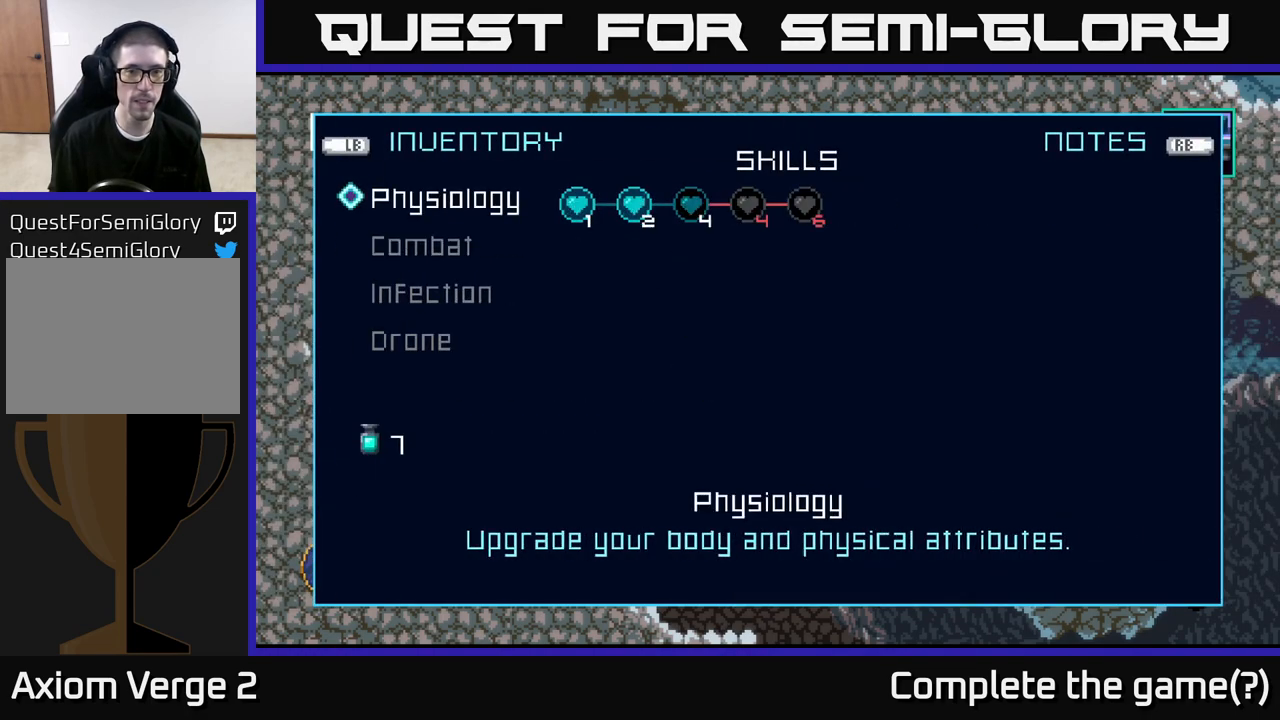
{"buttons": [], "left_stick": "center", "right_stick": "center", "events": [[300, "left_stick", "right"], [450, "left_stick", "center"]]}
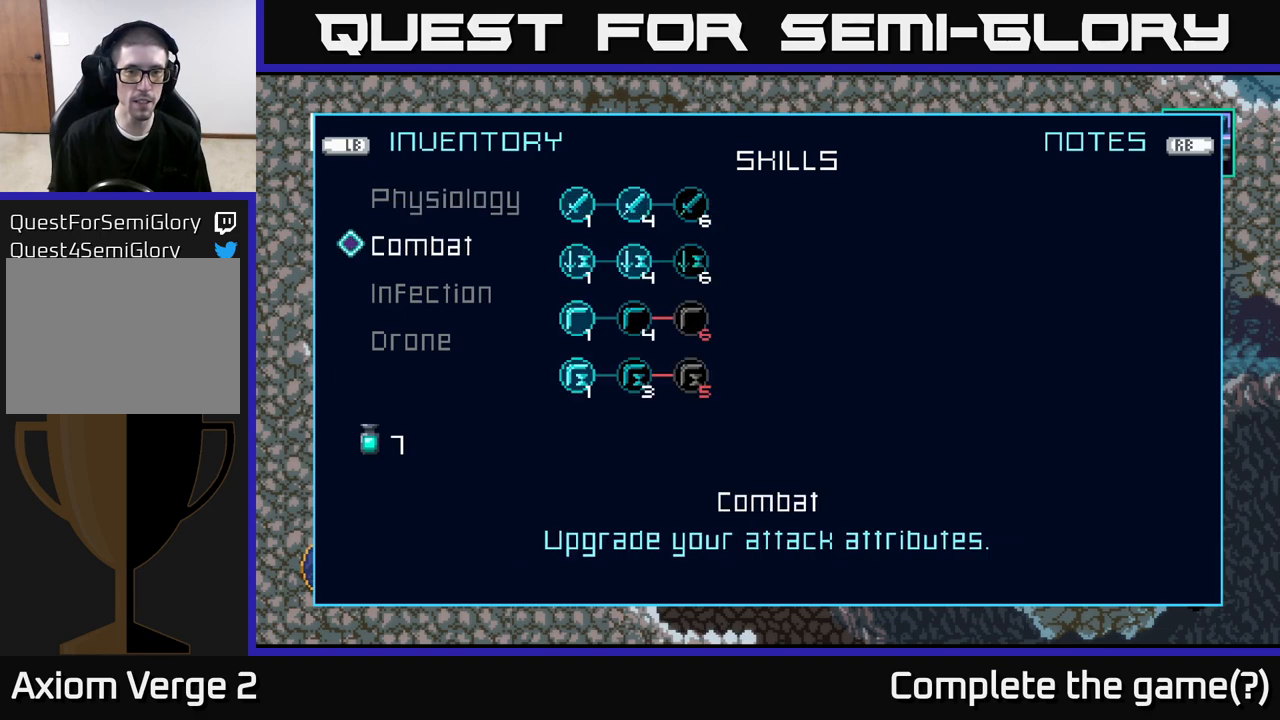
{"buttons": [], "left_stick": "center", "right_stick": "center", "events": [[83, "left_stick", "right"], [167, "left_stick", "center"], [267, "left_stick", "up"], [433, "left_stick", "center"]]}